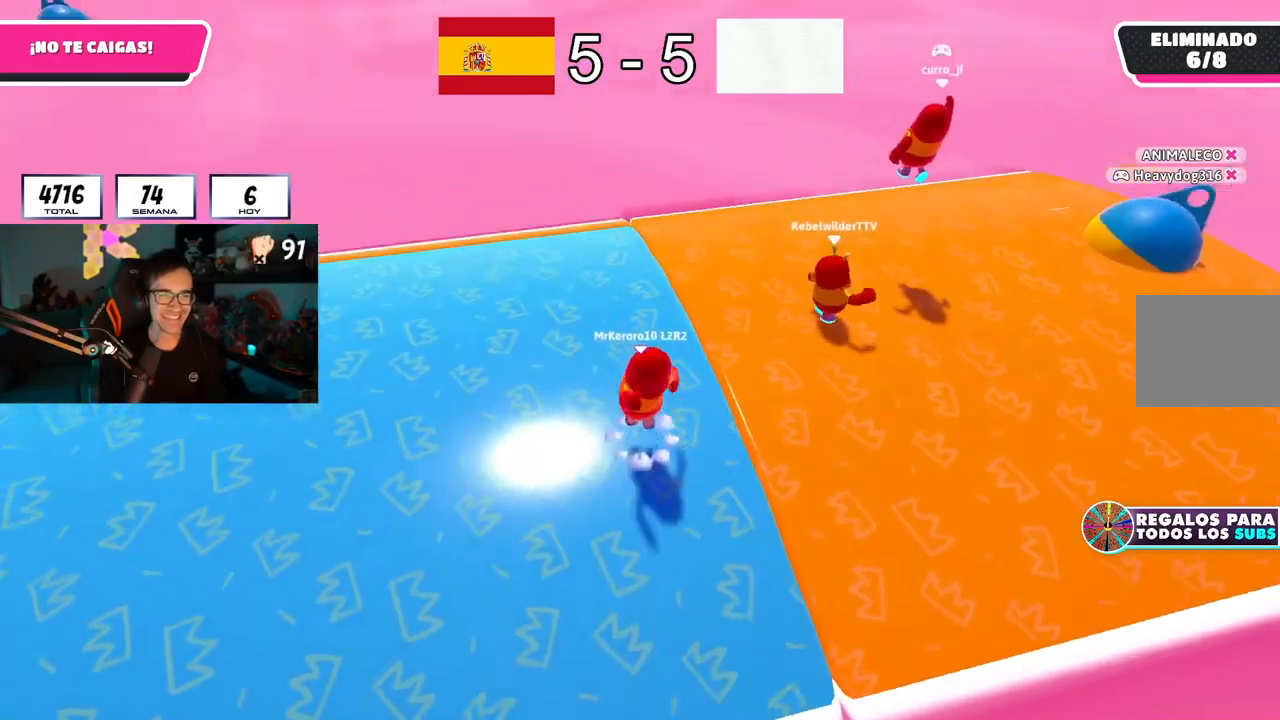
Gameplay with a controller (PlayStation layout); each line is a JSON object with the inputs held at the frame after it. "button_events" lists button changes between this image and that frame as [ms after this image, input, new state], when the widget could be followed in between (sticks are given only as held states). Not read: L1.
{"buttons": [], "left_stick": "right", "right_stick": "center", "button_events": [[67, "CROSS", "up"]]}
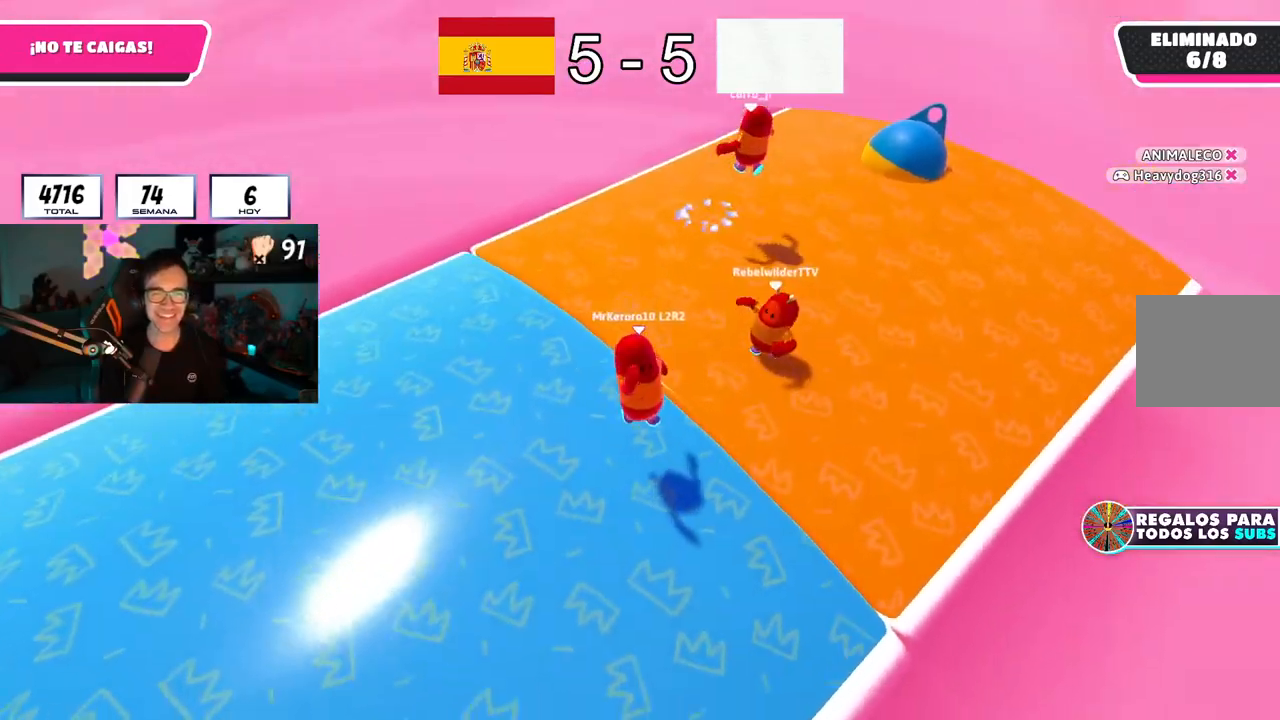
{"buttons": [], "left_stick": "down-right", "right_stick": "right", "button_events": [[150, "CROSS", "down"], [267, "CROSS", "up"]]}
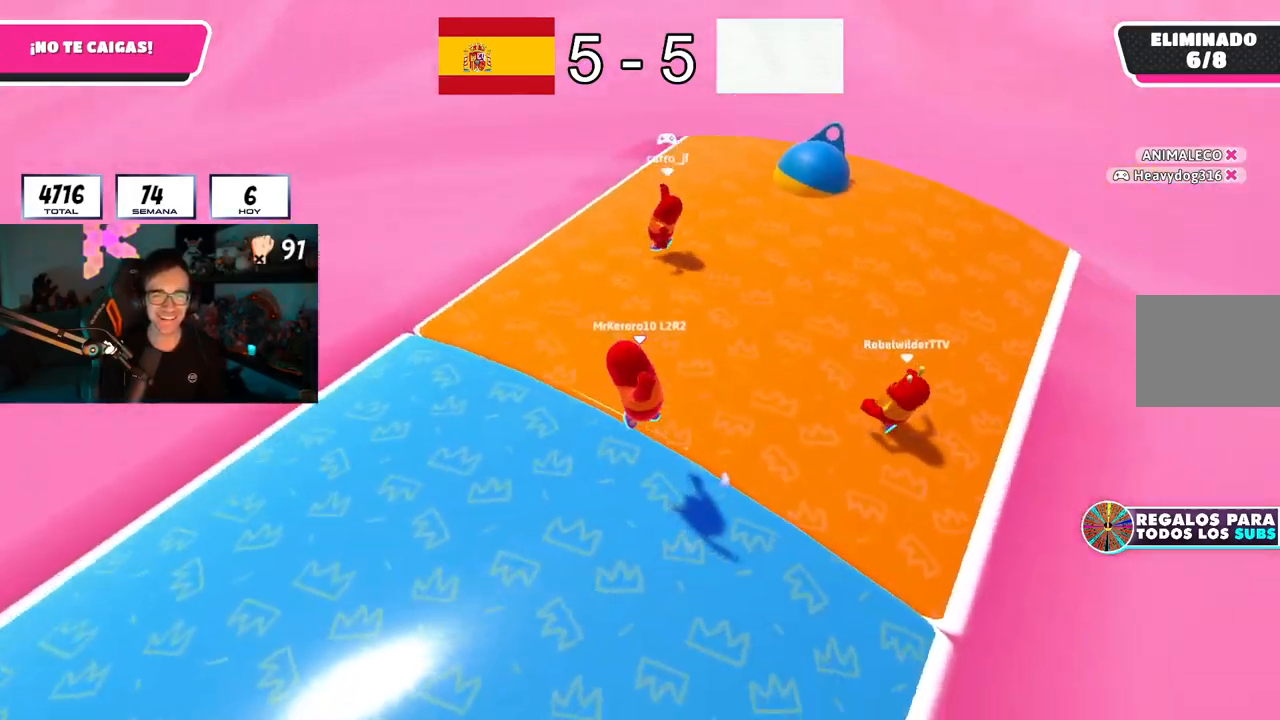
{"buttons": ["SQUARE"], "left_stick": "right", "right_stick": "center", "button_events": [[351, "CROSS", "down"], [434, "SQUARE", "down"], [467, "CROSS", "up"]]}
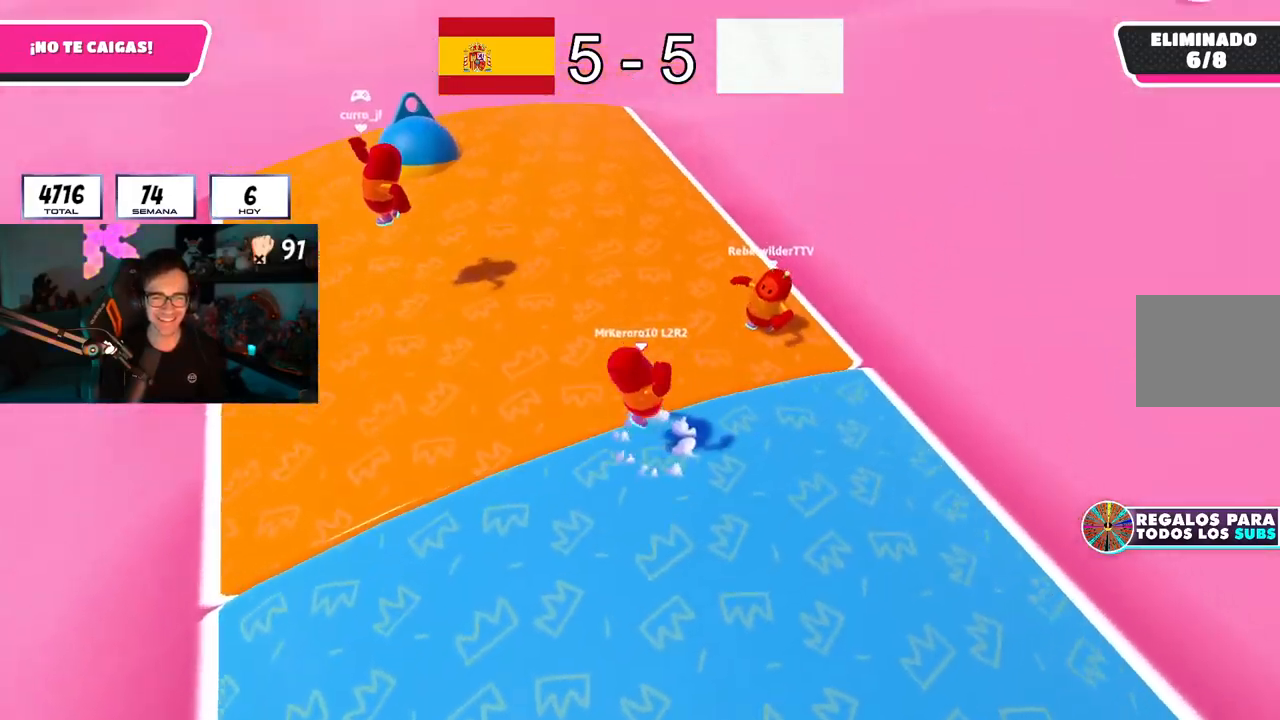
{"buttons": [], "left_stick": "up-right", "right_stick": "down", "button_events": [[33, "SQUARE", "up"]]}
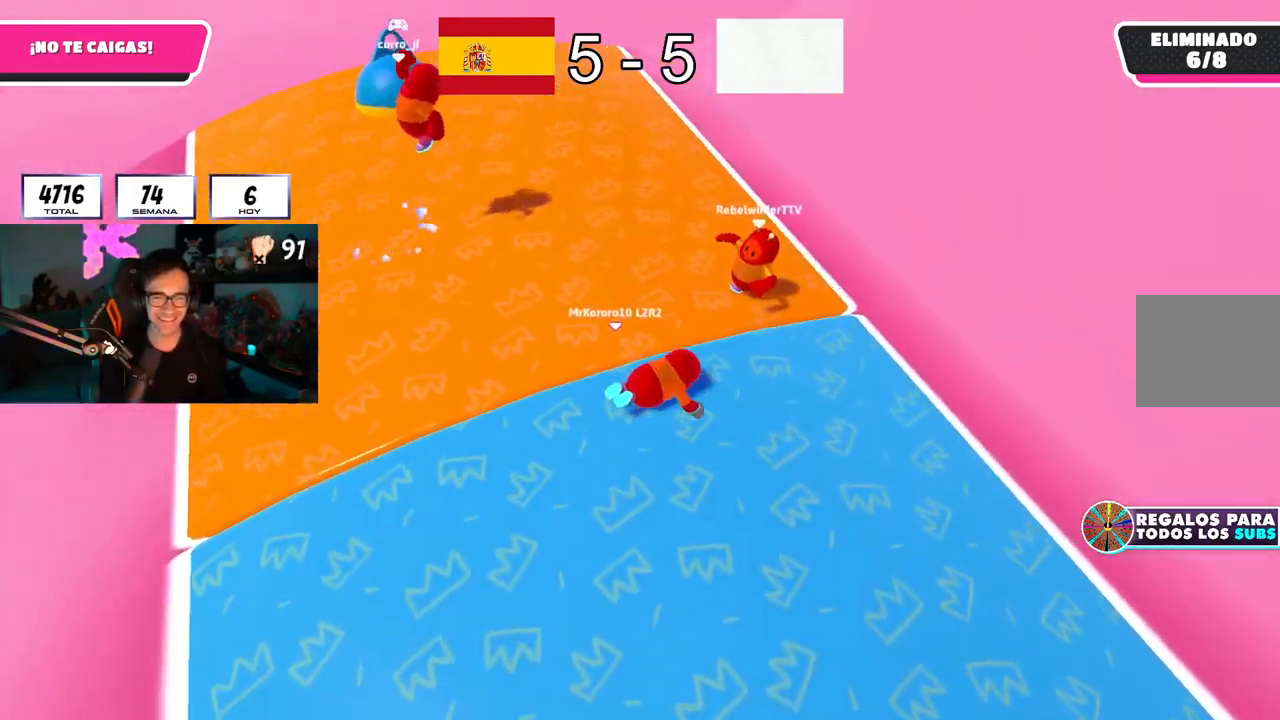
{"buttons": [], "left_stick": "up", "right_stick": "center", "button_events": []}
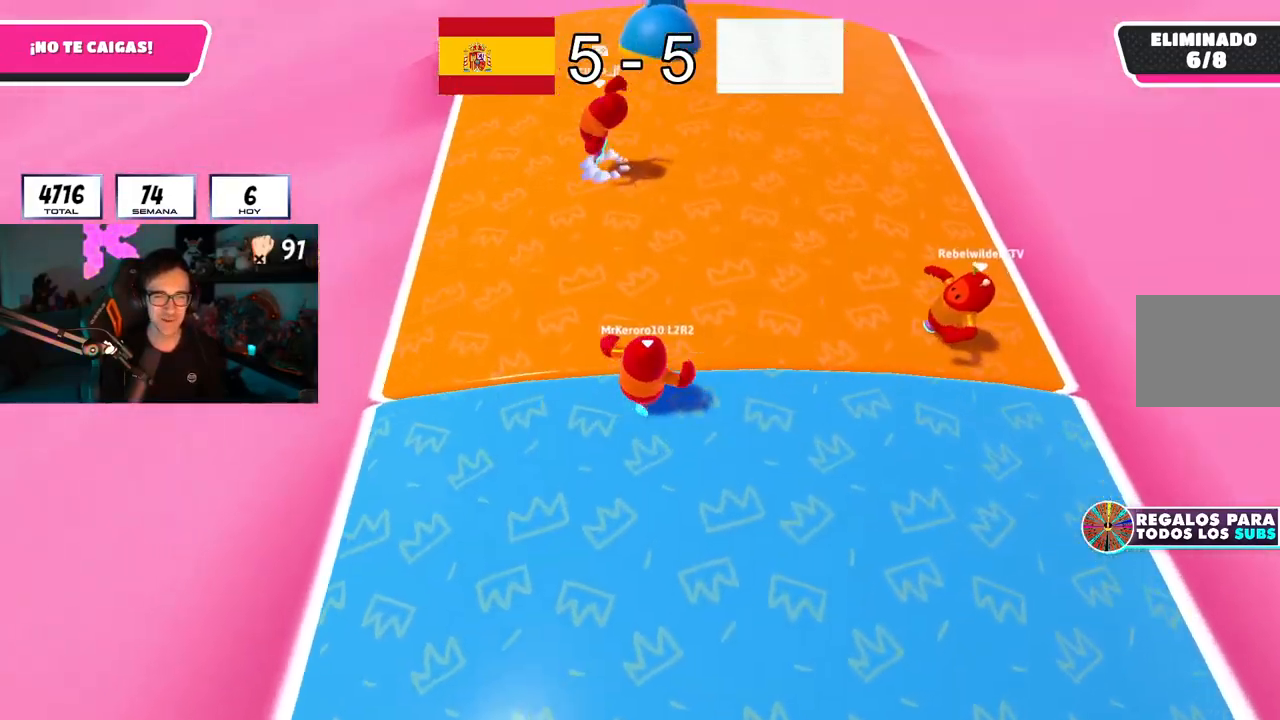
{"buttons": [], "left_stick": "down", "right_stick": "up-right", "button_events": []}
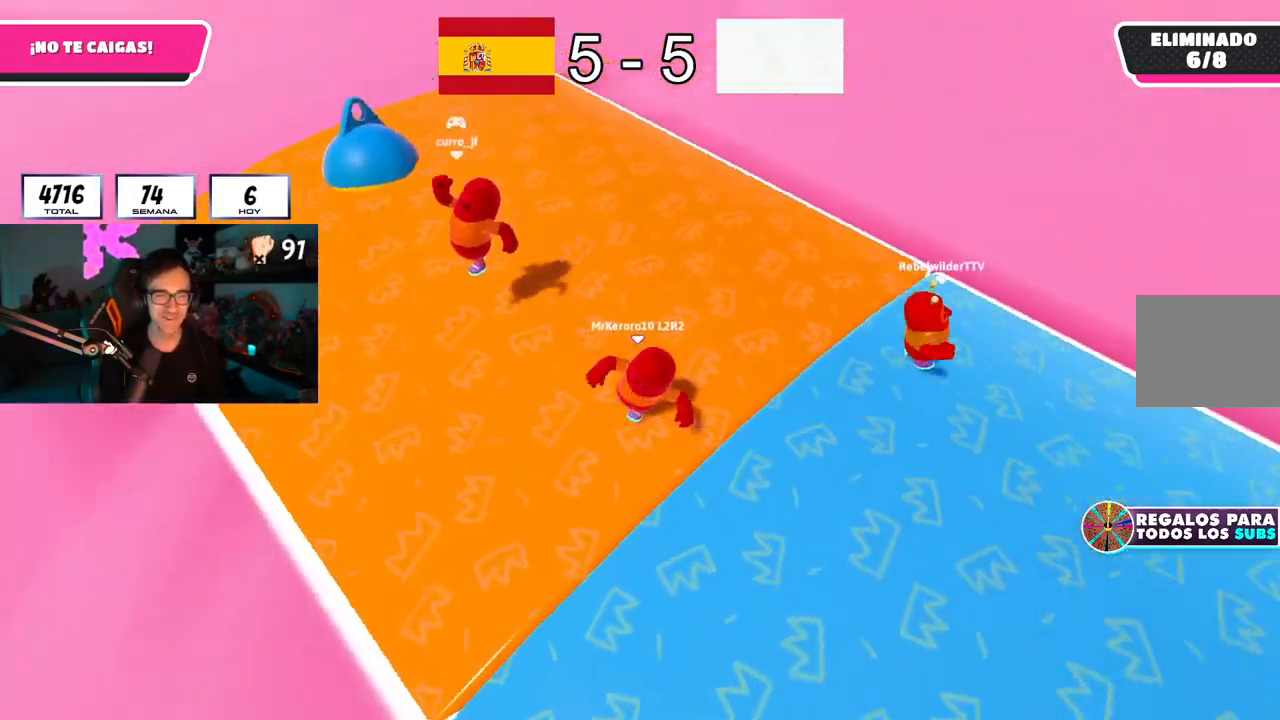
{"buttons": [], "left_stick": "down-left", "right_stick": "center", "button_events": [[50, "CROSS", "down"], [184, "CROSS", "up"]]}
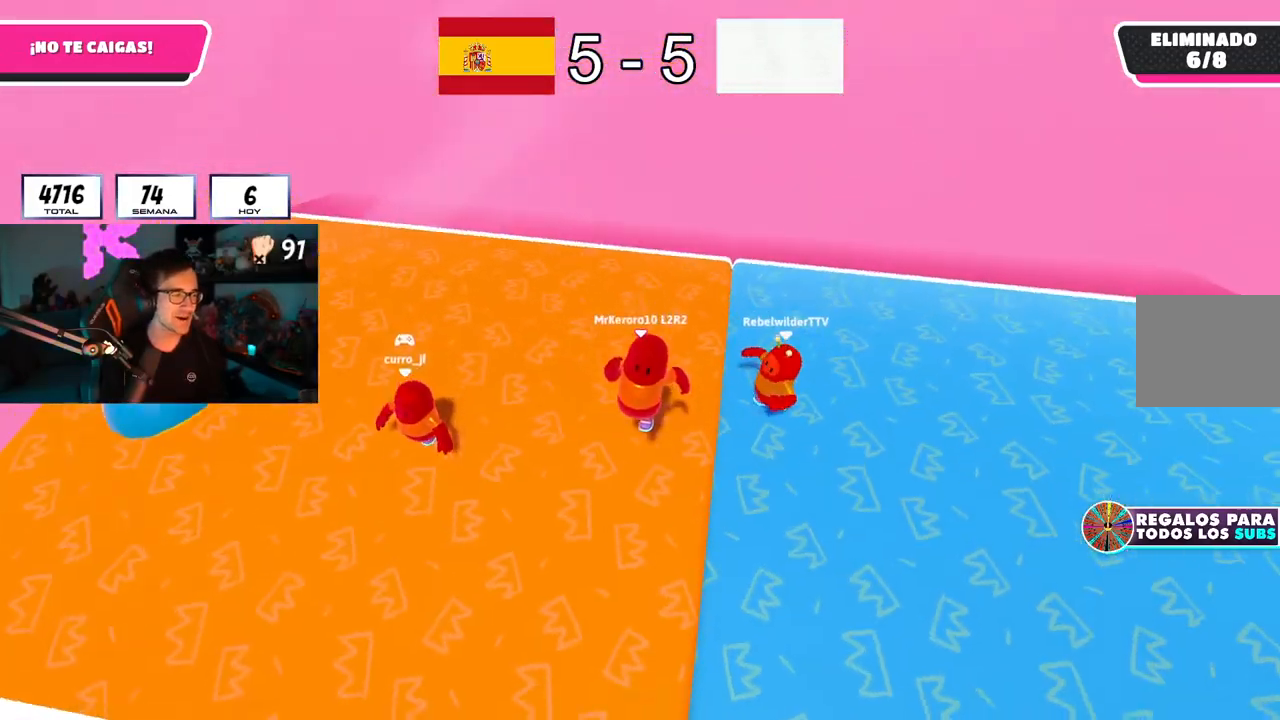
{"buttons": [], "left_stick": "center", "right_stick": "right", "button_events": [[217, "CROSS", "down"], [333, "CROSS", "up"]]}
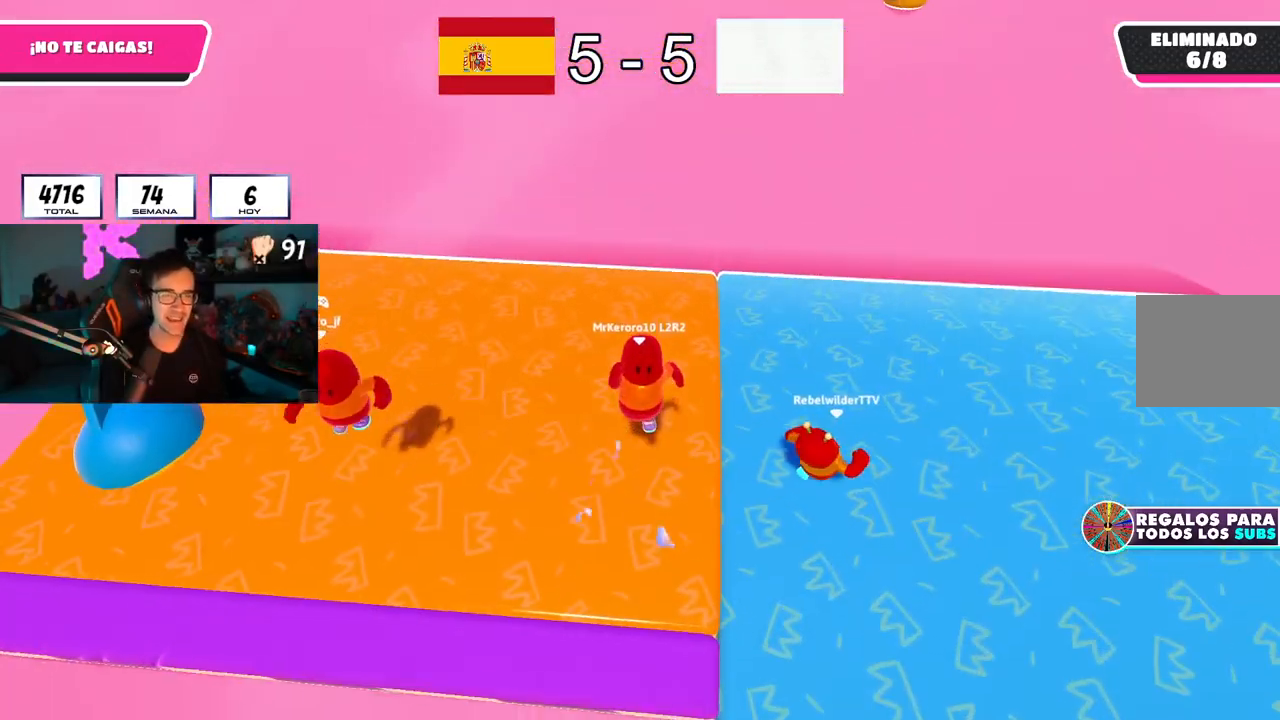
{"buttons": [], "left_stick": "right", "right_stick": "center", "button_events": []}
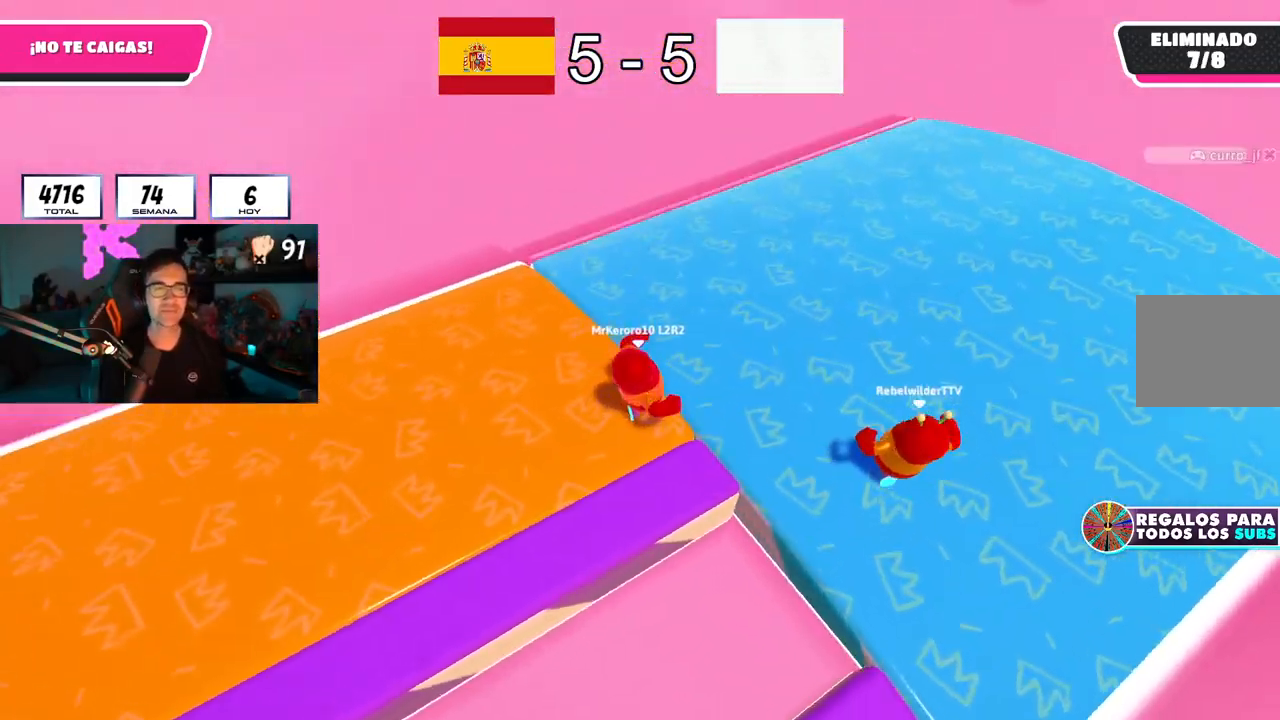
{"buttons": [], "left_stick": "down", "right_stick": "right", "button_events": []}
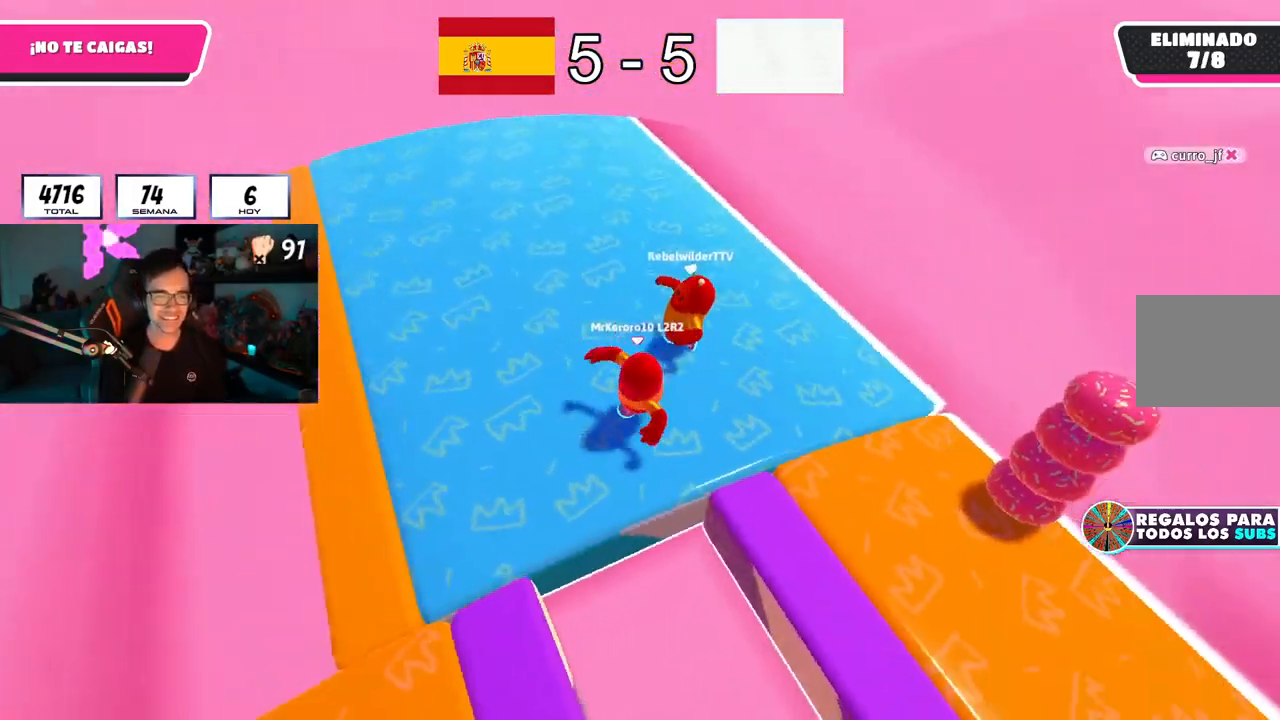
{"buttons": [], "left_stick": "up-right", "right_stick": "right", "button_events": []}
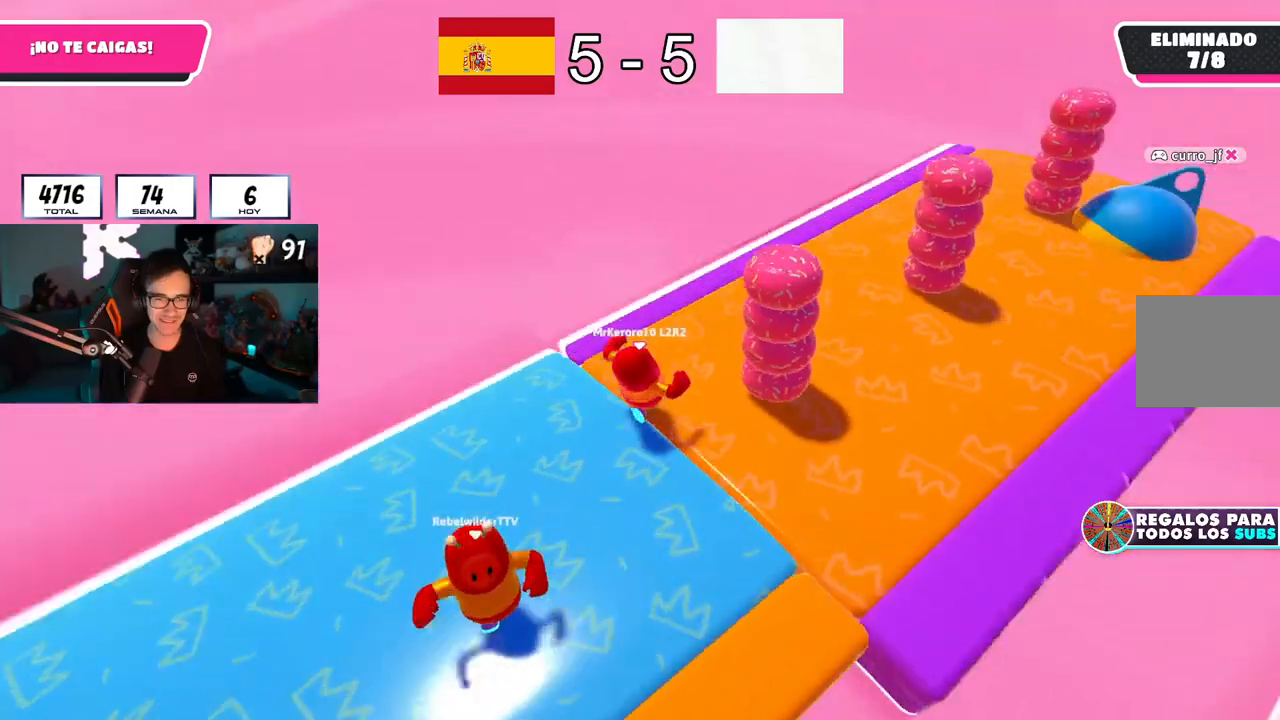
{"buttons": [], "left_stick": "right", "right_stick": "right", "button_events": []}
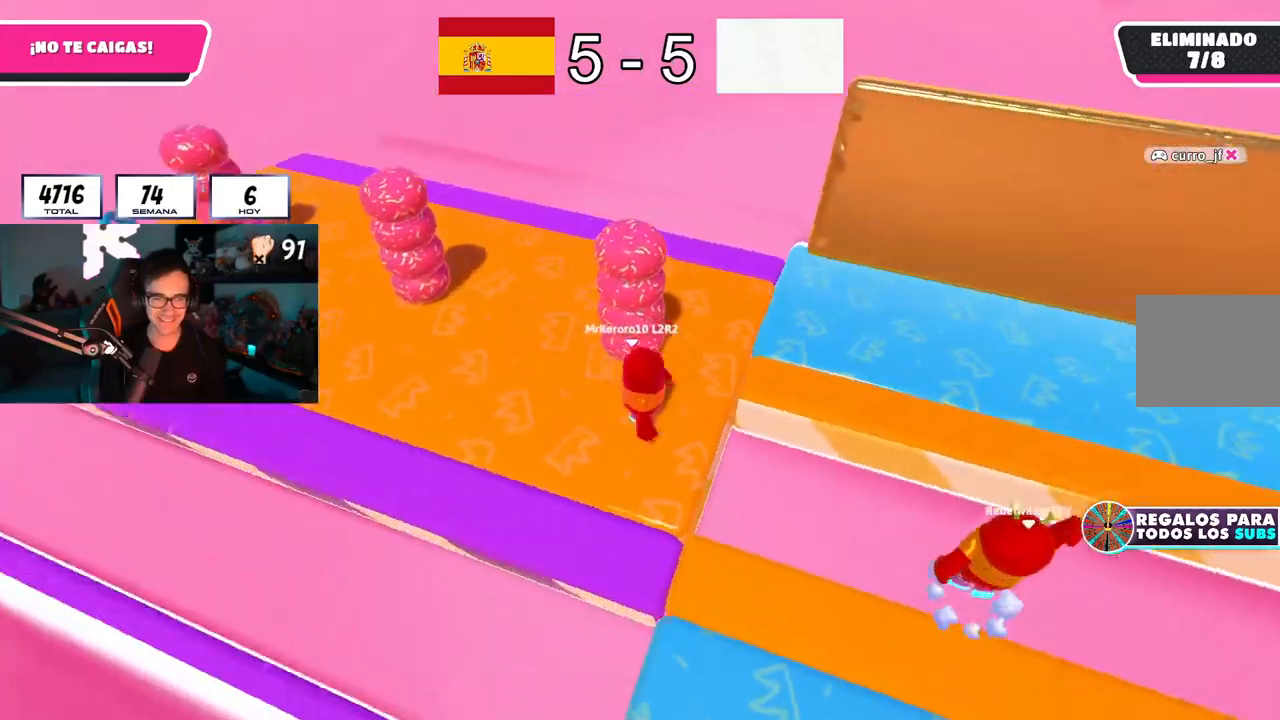
{"buttons": [], "left_stick": "down-right", "right_stick": "right", "button_events": []}
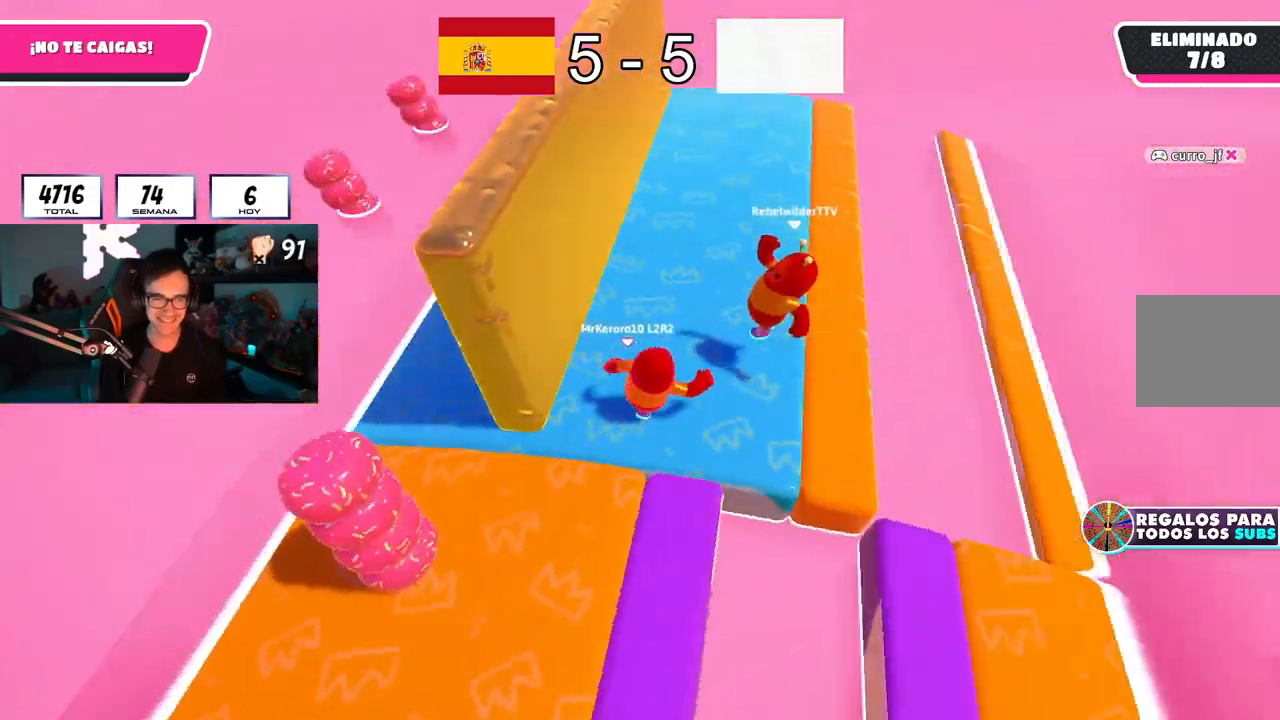
{"buttons": [], "left_stick": "right", "right_stick": "right", "button_events": []}
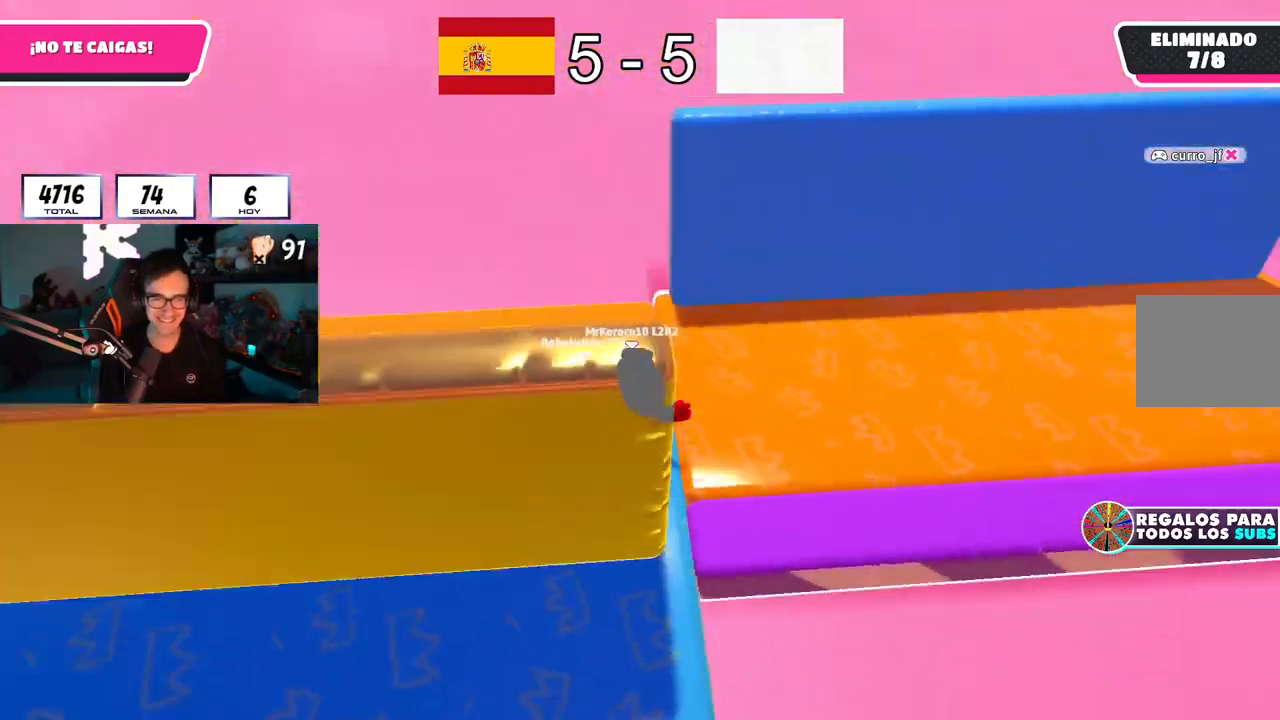
{"buttons": [], "left_stick": "down-right", "right_stick": "right", "button_events": []}
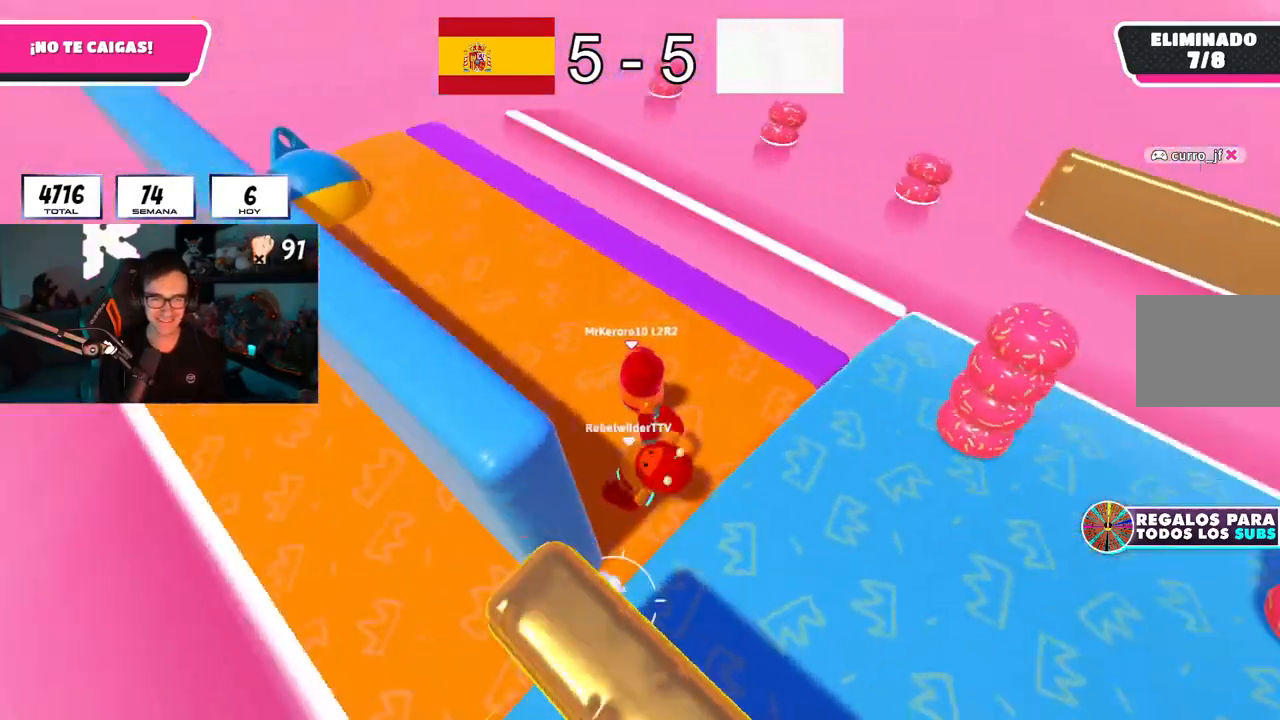
{"buttons": [], "left_stick": "up-right", "right_stick": "right", "button_events": []}
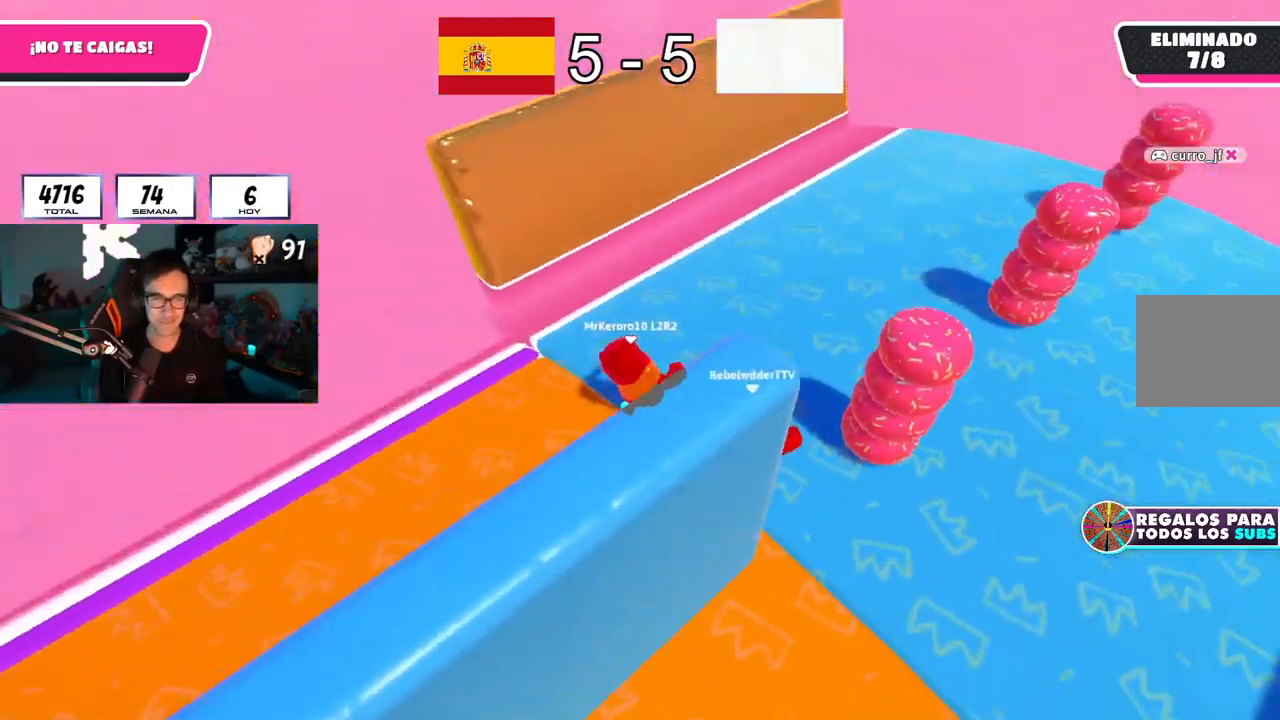
{"buttons": [], "left_stick": "down-right", "right_stick": "center", "button_events": []}
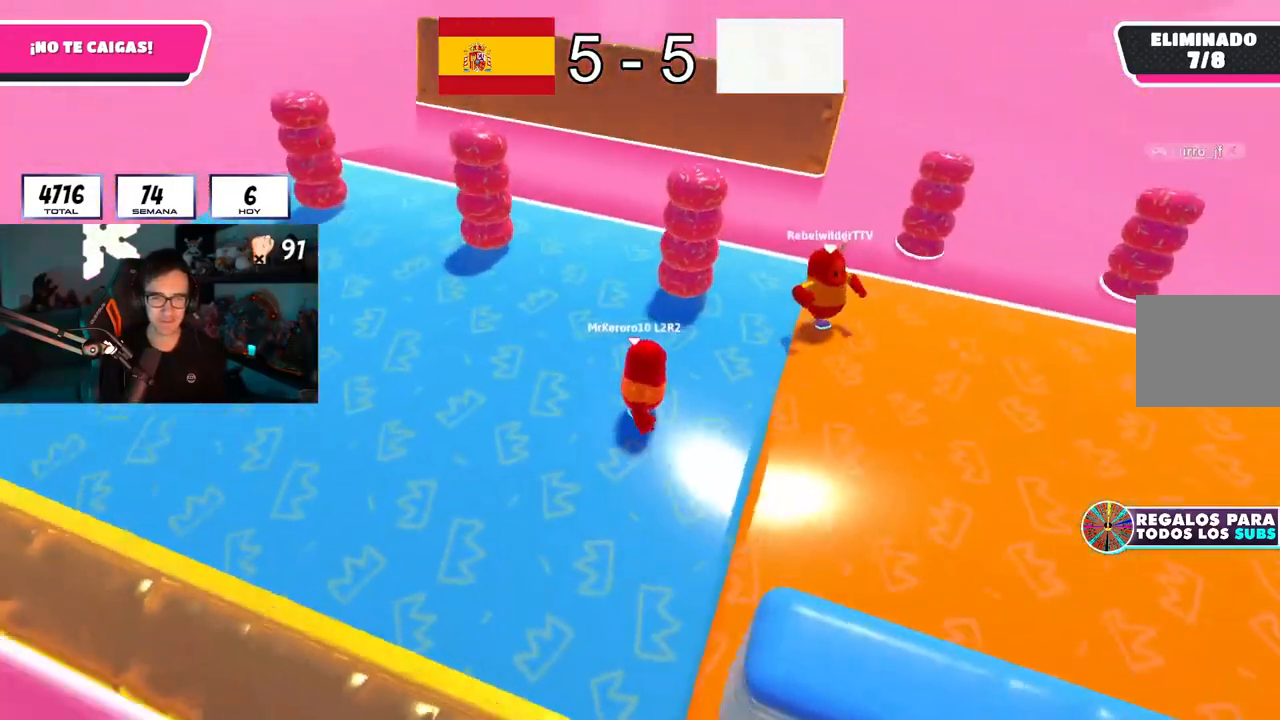
{"buttons": [], "left_stick": "right", "right_stick": "right", "button_events": []}